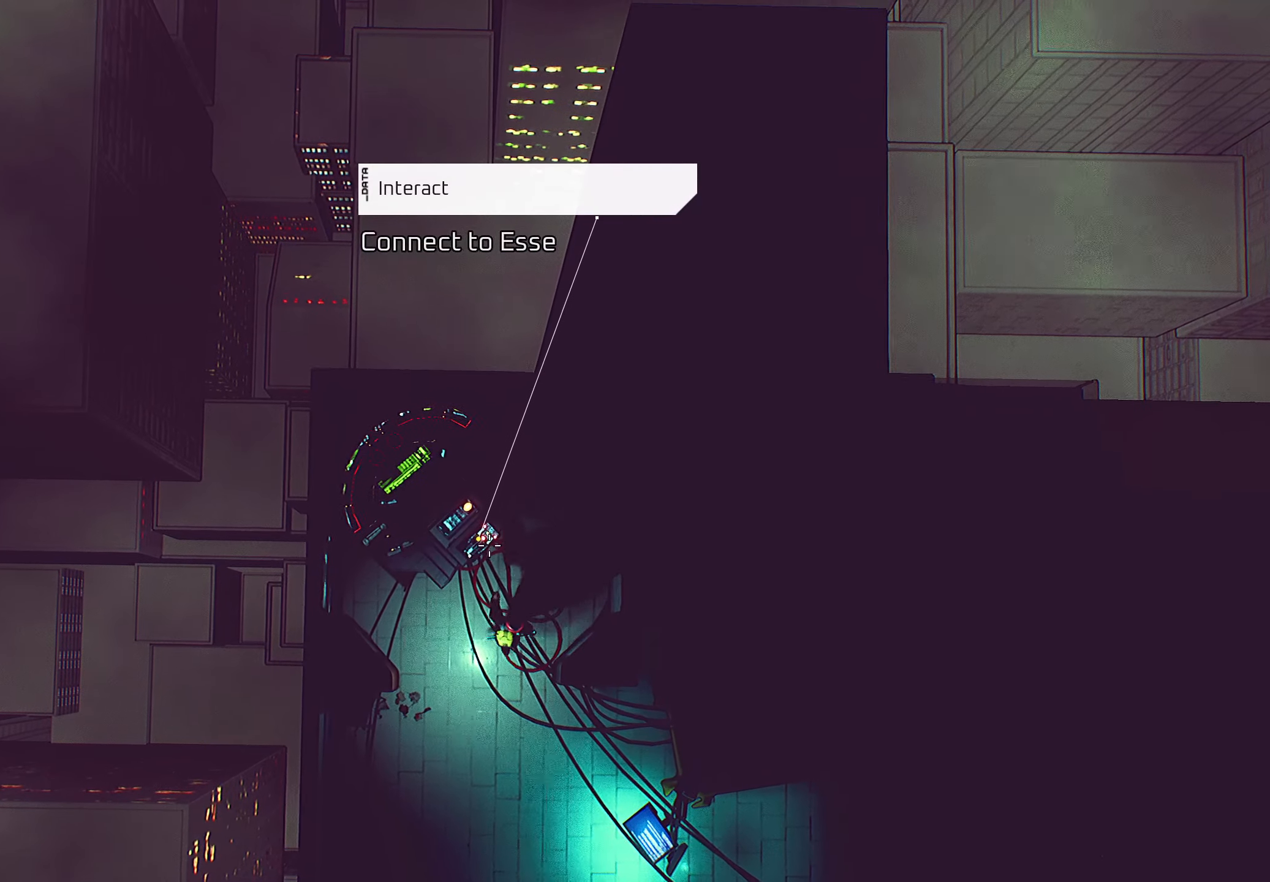
Gameplay with keyboard and mouse; each line is a JSON object with the keys and mouse buttons held at the frame after it. "events" lists presses ("down") and releases ("up") of "1", "2", "3", "4", "5", "a", "alt", "c", "caps_lock", "ctrl", "d", "e", "f", "g", "q", "r", "s", "shift", "space", "t", "tab", "v", "w", "x", "z", "mouse_left", "mouse_wheel" and "mouse_right" between this image and that frame as [ms after this image, input, new state], when the widget could be followed in between. "mouse_left", "mouse_wheel", "mouse_right" = the "left", "wheel", "right" buttons of the "mouse" list. No other keys are recorded. "wheel" means that the mouse wheel is clicked or scrolled. "mouse_move" is the direction in which the mouse moves at that frame (one of eight, or "still"), when it could be read.
{"keys": ["w"], "mouse": [], "mouse_move": "still", "events": [[134, "a", "down"], [184, "mouse_right", "up"], [284, "w", "up"], [334, "a", "up"], [500, "w", "down"]]}
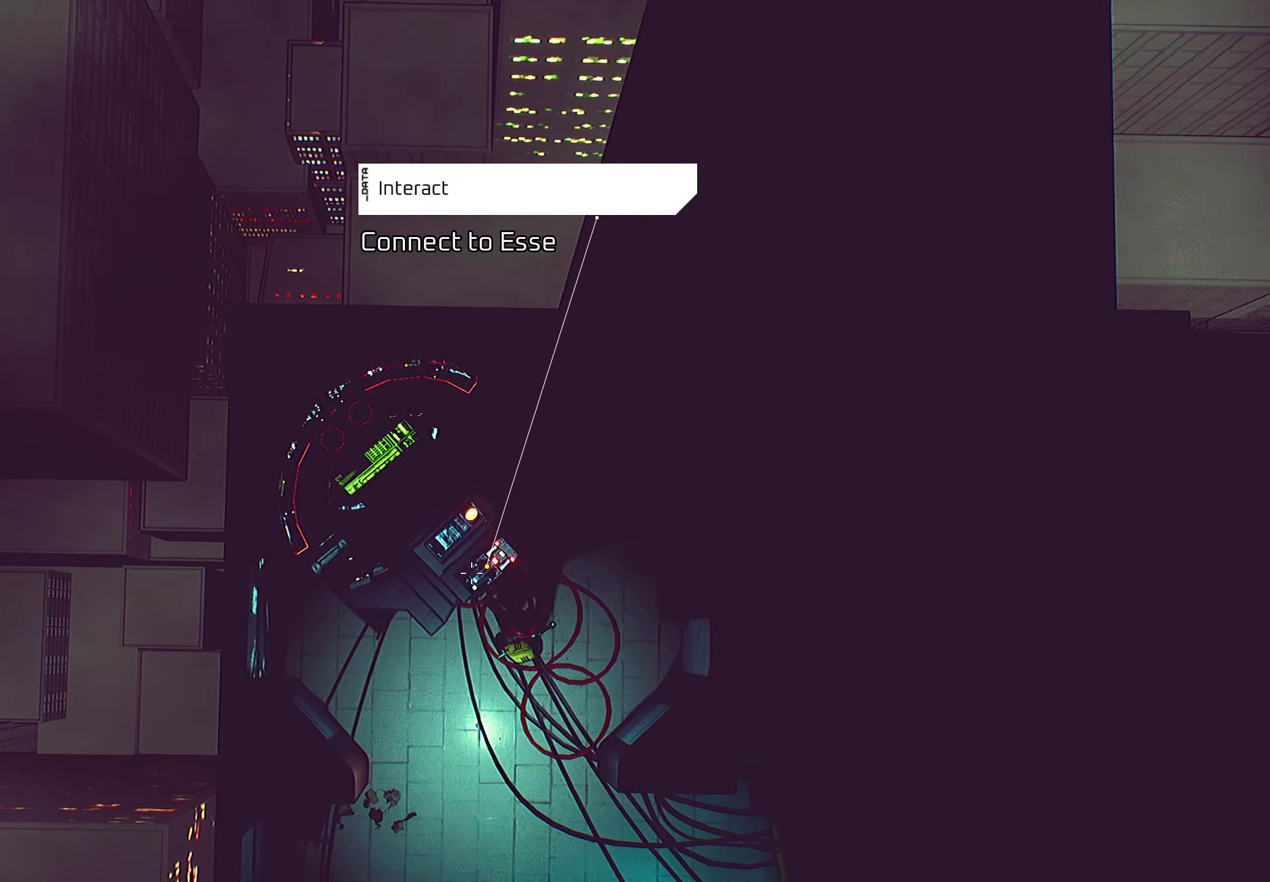
{"keys": [], "mouse": [], "mouse_move": "still", "events": [[234, "w", "up"], [350, "e", "down"], [434, "e", "up"]]}
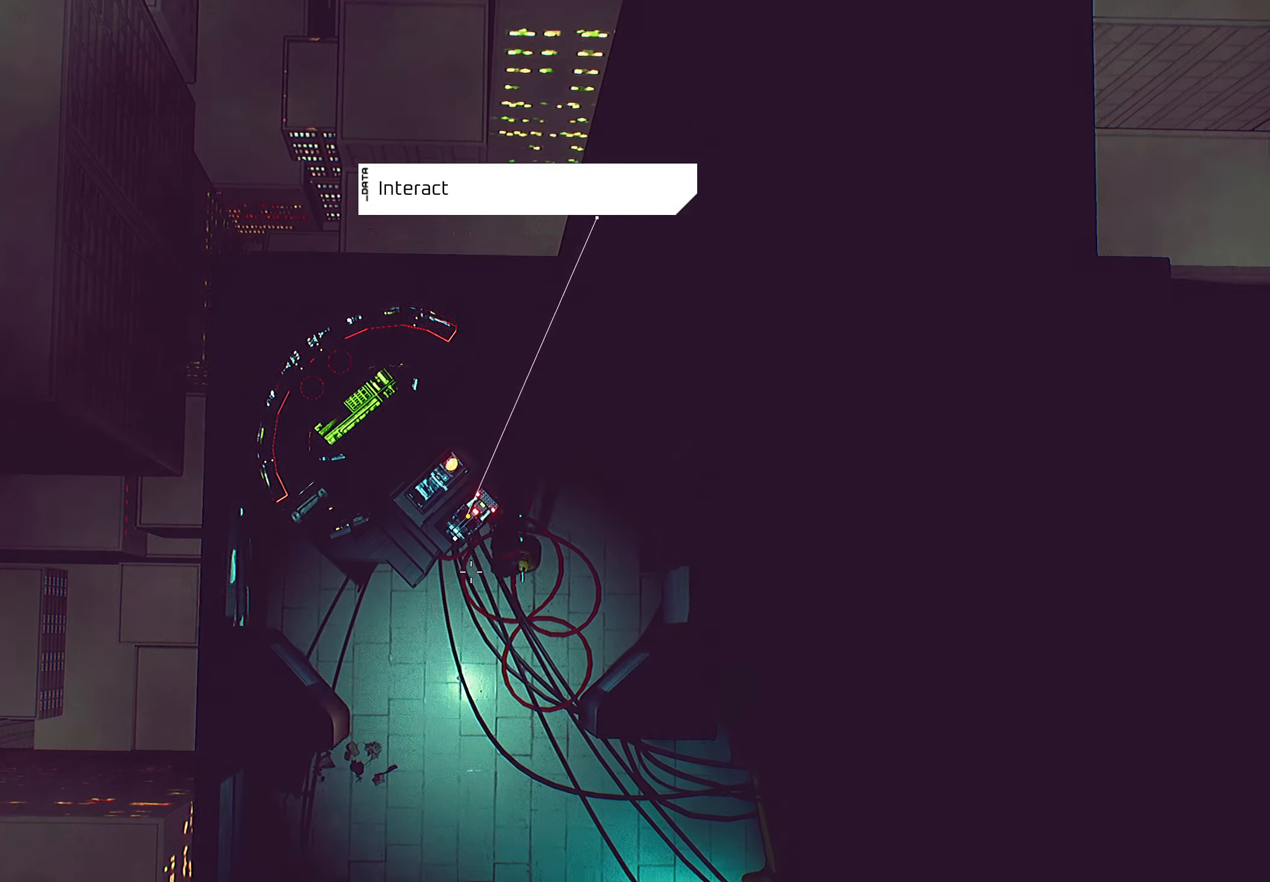
{"keys": [], "mouse": [], "mouse_move": "still", "events": []}
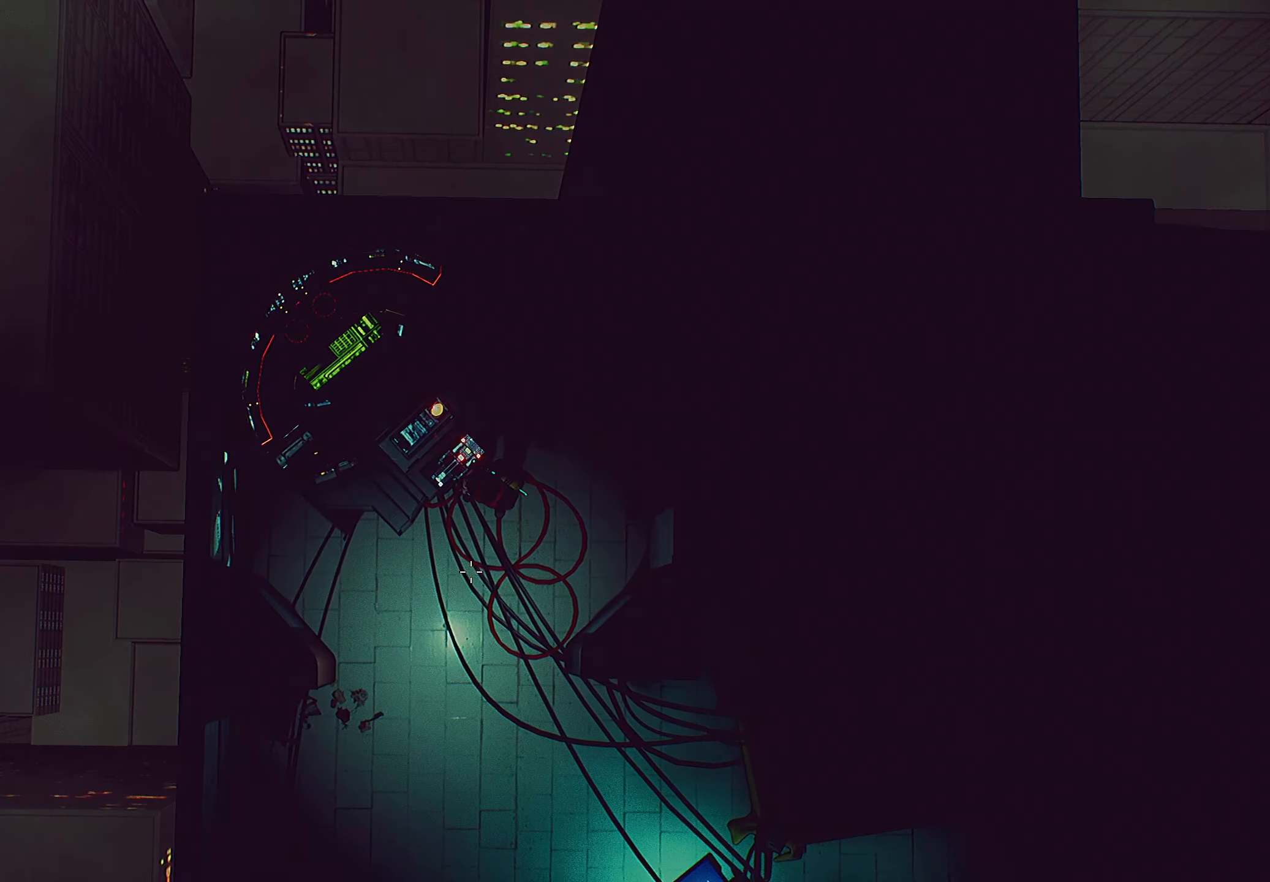
{"keys": [], "mouse": [], "mouse_move": "still", "events": []}
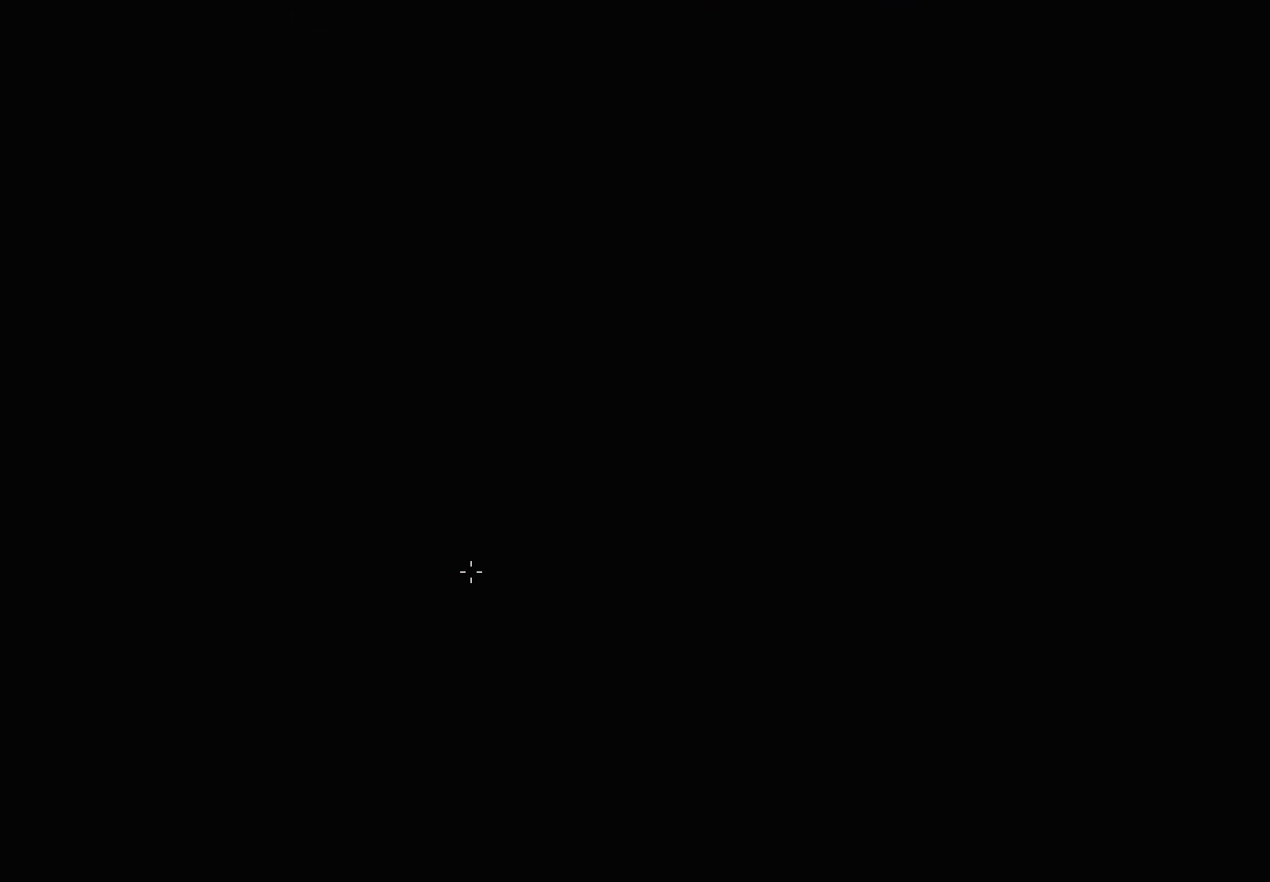
{"keys": [], "mouse": [], "mouse_move": "still", "events": []}
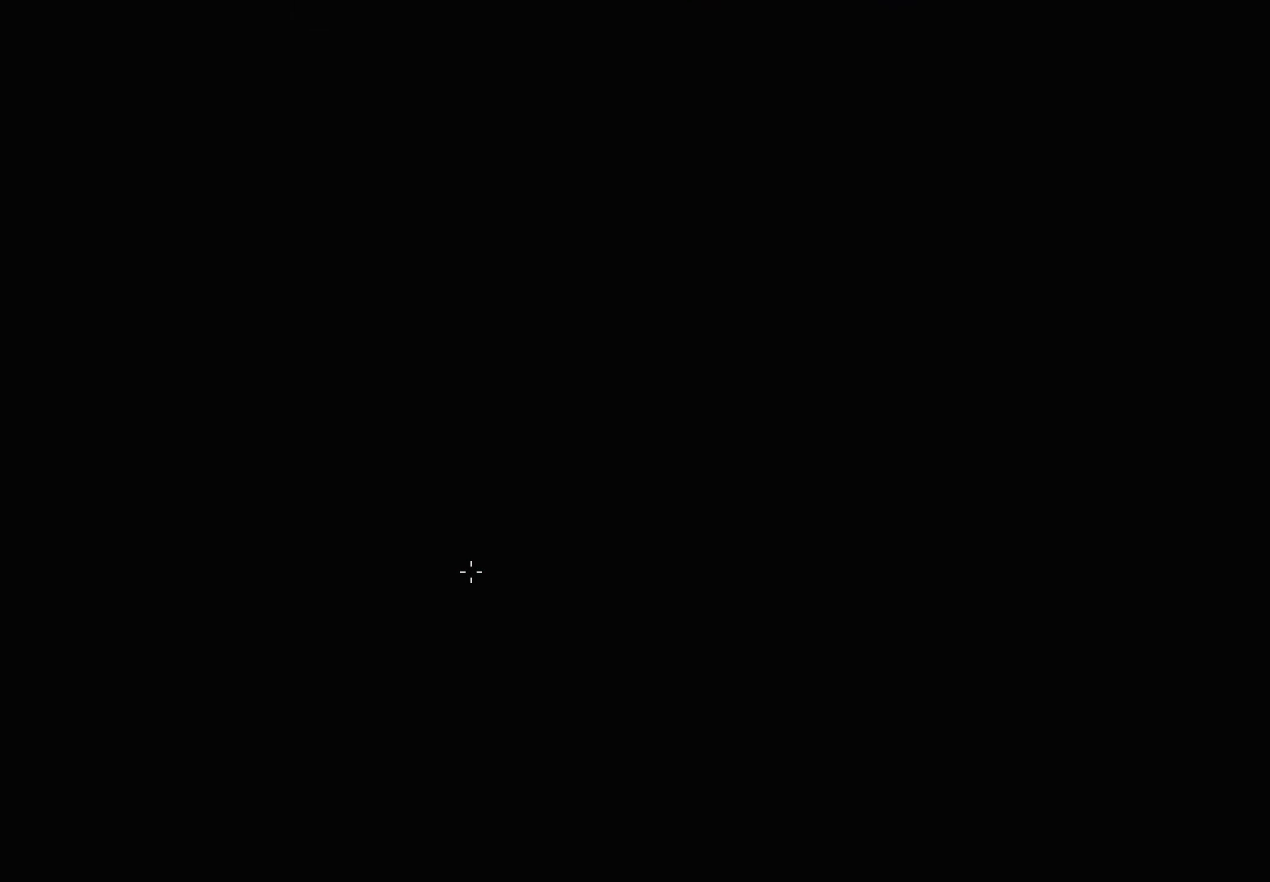
{"keys": [], "mouse": [], "mouse_move": "still", "events": []}
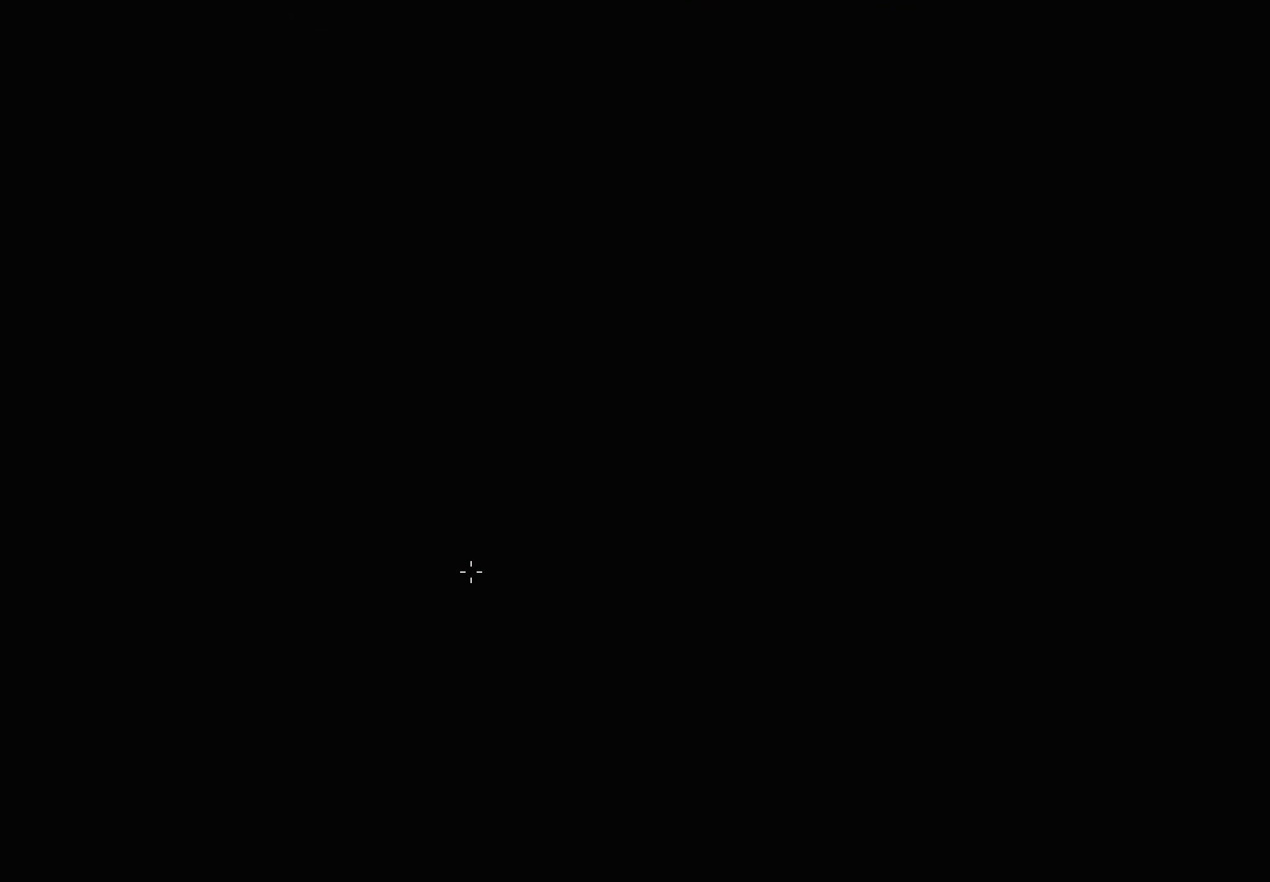
{"keys": [], "mouse": [], "mouse_move": "still", "events": []}
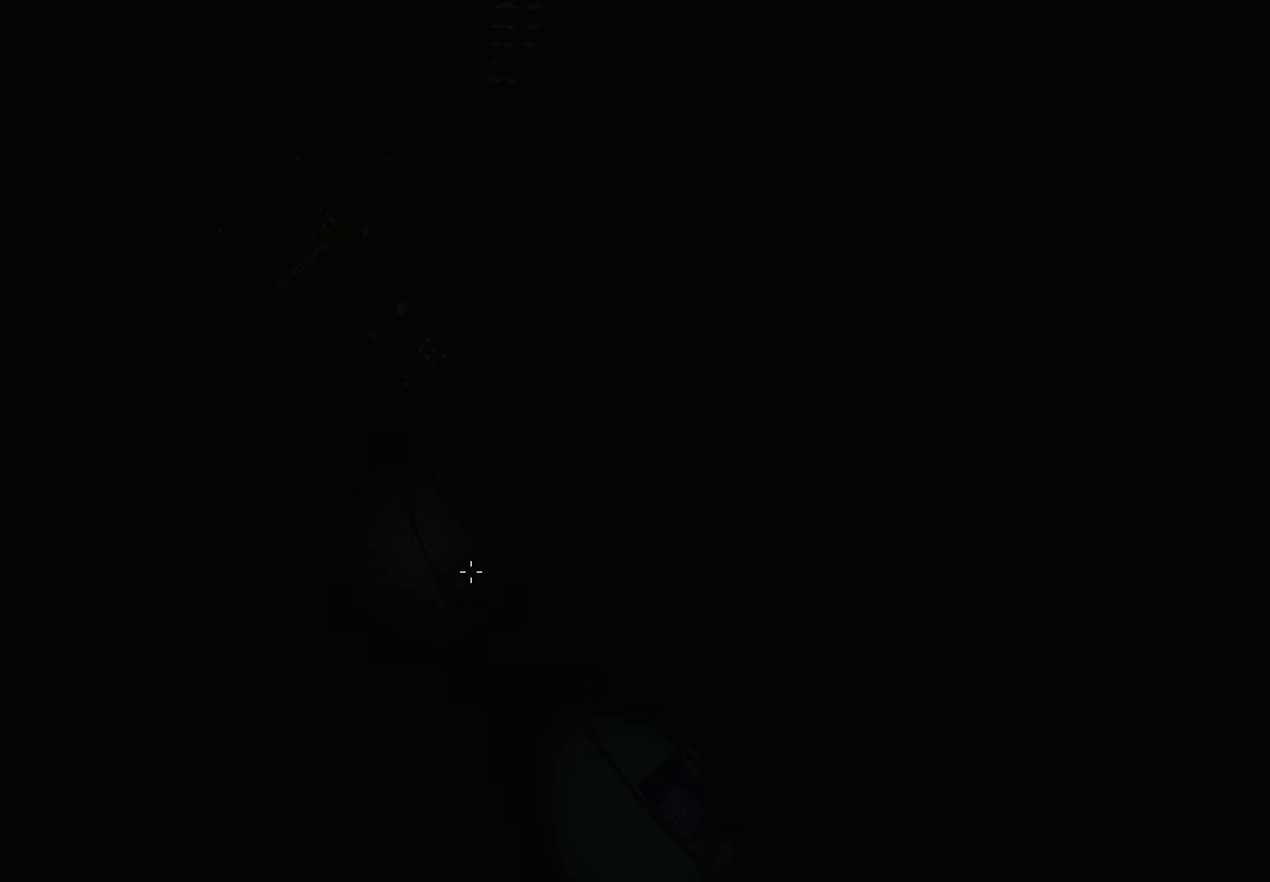
{"keys": [], "mouse": [], "mouse_move": "still", "events": []}
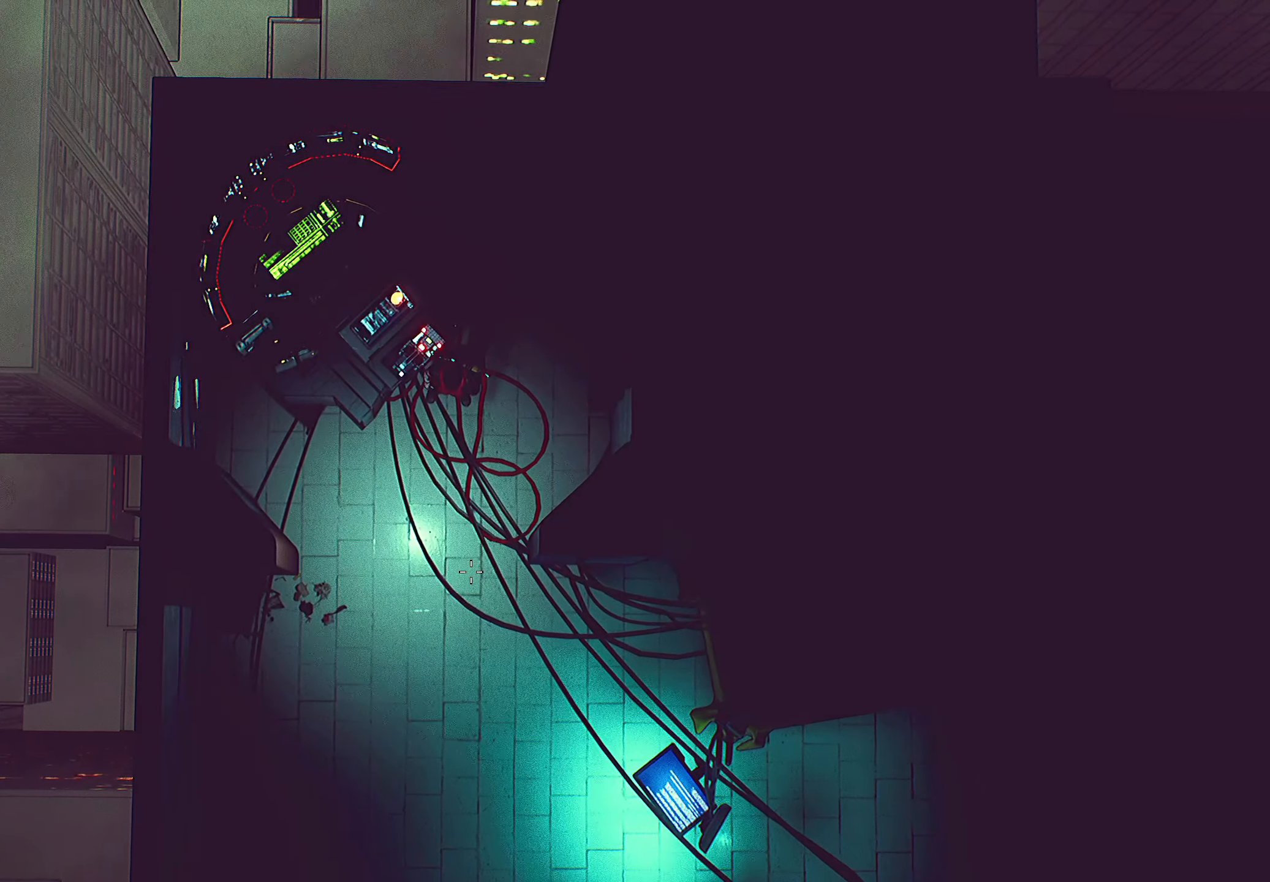
{"keys": [], "mouse": [], "mouse_move": "still", "events": []}
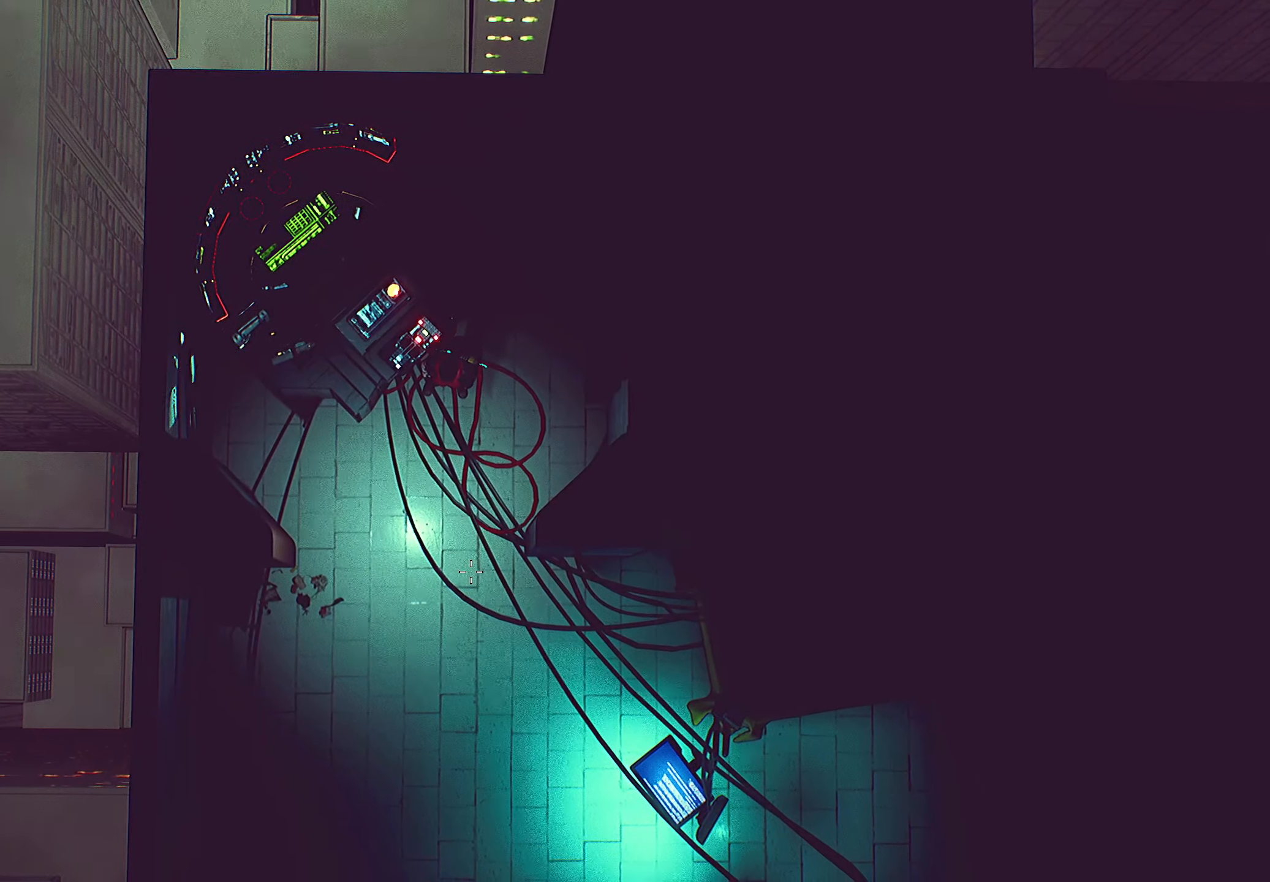
{"keys": [], "mouse": ["right"], "mouse_move": "still", "events": [[250, "mouse_right", "down"]]}
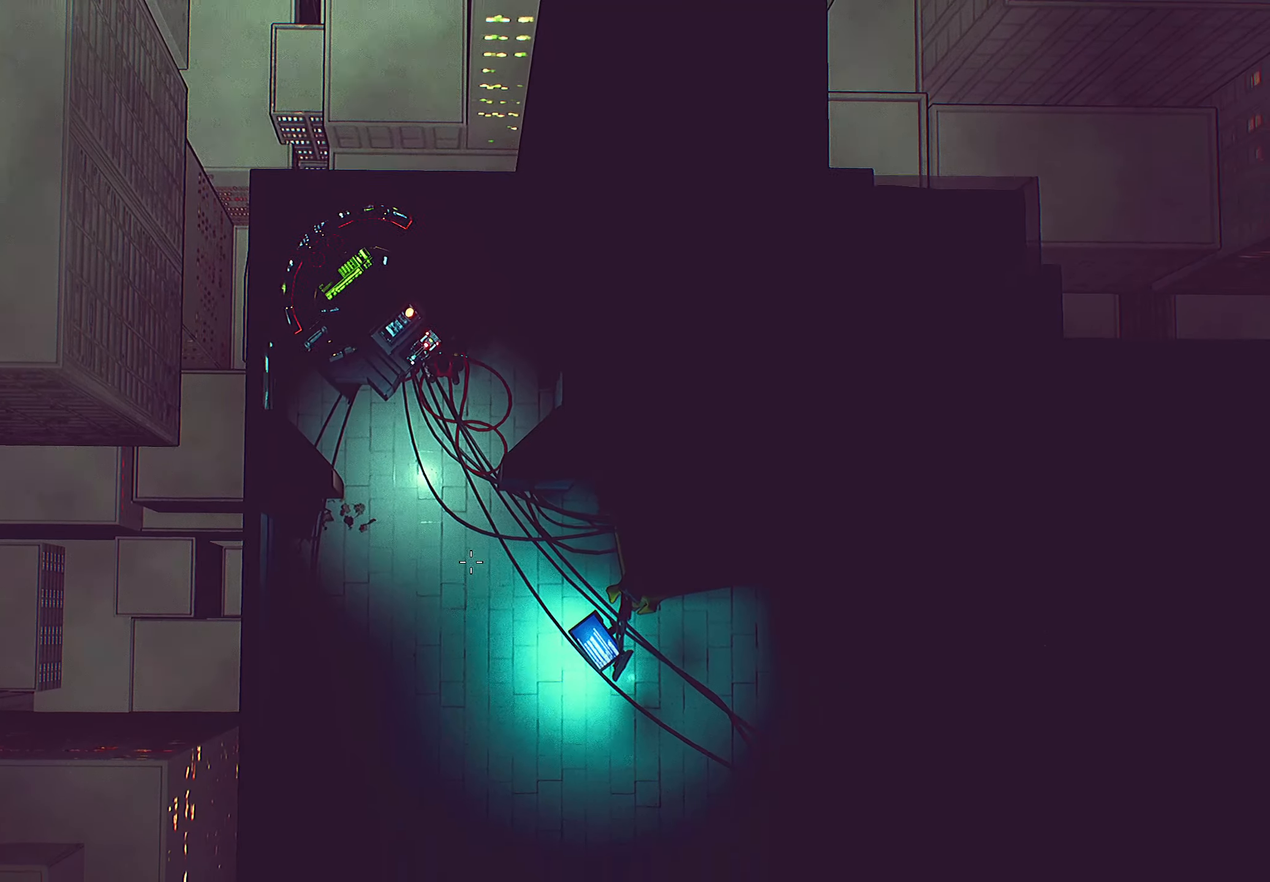
{"keys": [], "mouse": ["left", "right"], "mouse_move": "still", "events": [[434, "mouse_left", "down"]]}
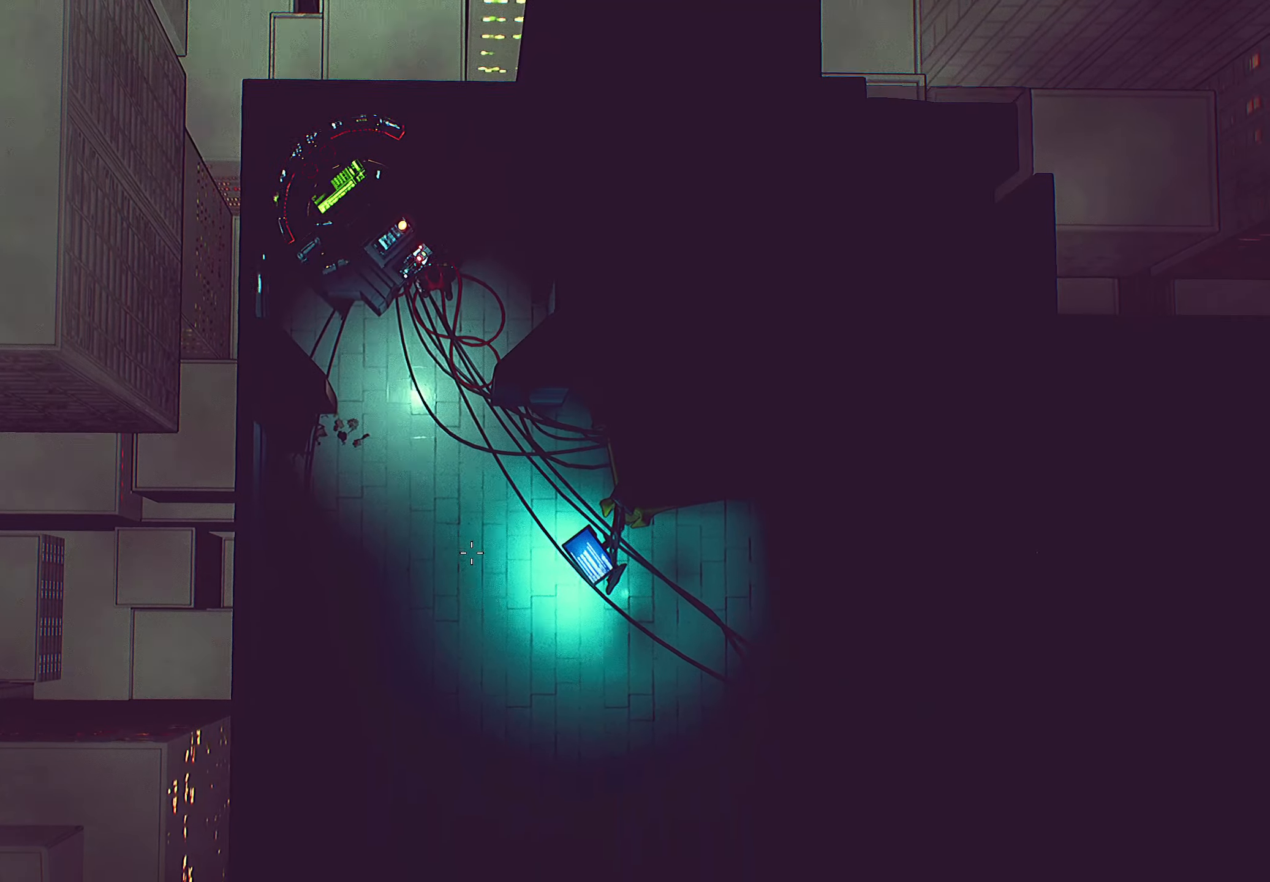
{"keys": ["a", "s"], "mouse": ["right"], "mouse_move": "still", "events": [[250, "mouse_left", "up"], [284, "s", "down"], [500, "a", "down"]]}
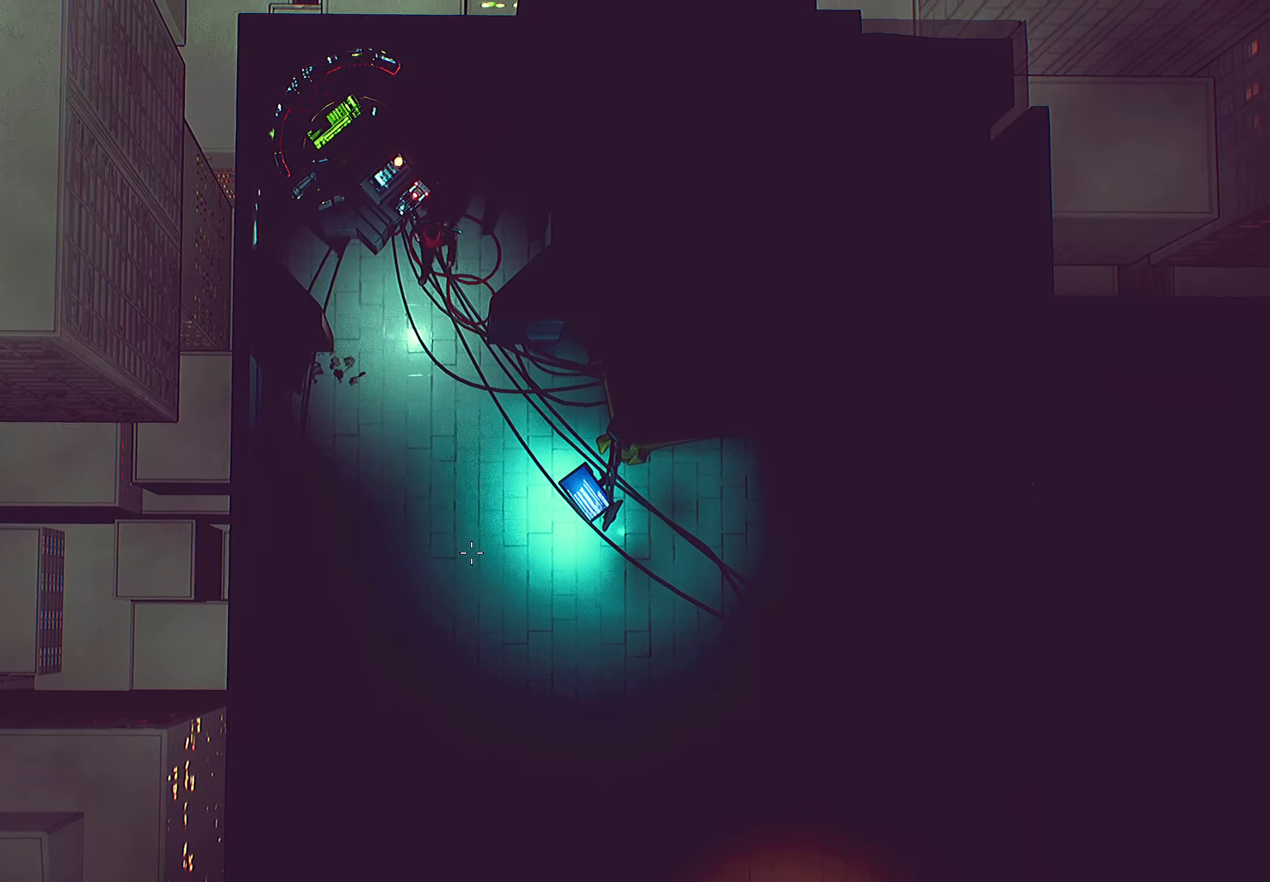
{"keys": ["s"], "mouse": ["right"], "mouse_move": "up", "events": [[150, "a", "up"]]}
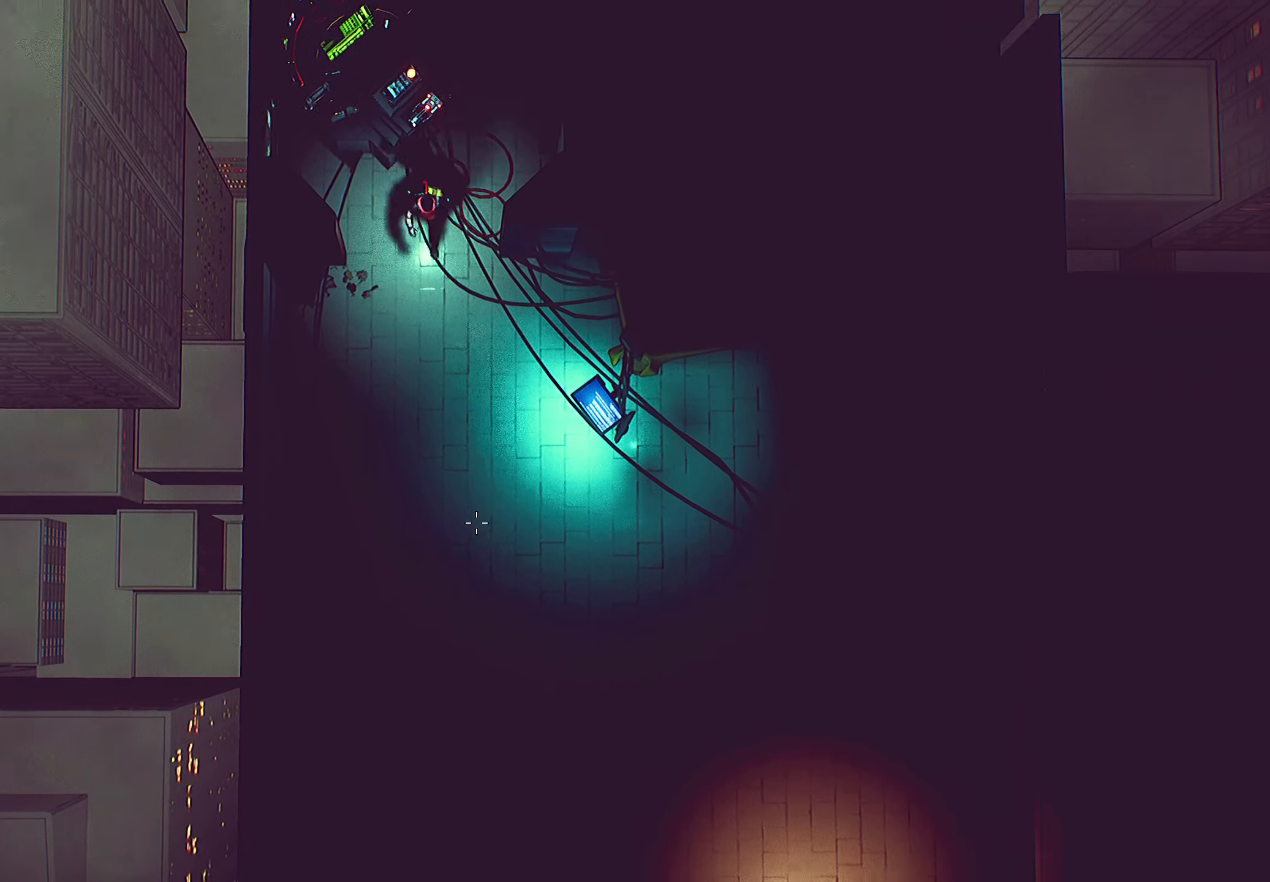
{"keys": ["s"], "mouse": ["right"], "mouse_move": "still", "events": [[184, "d", "down"], [450, "d", "up"]]}
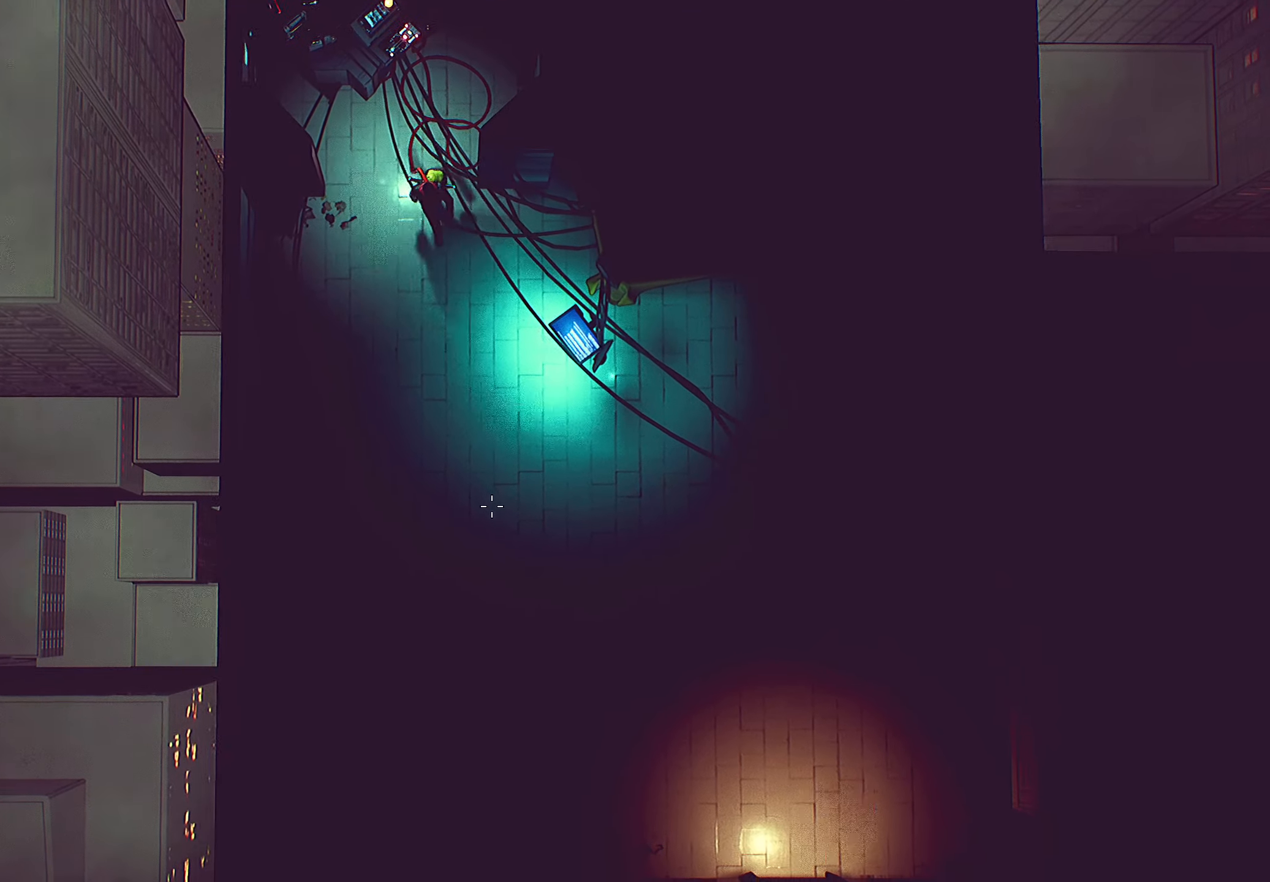
{"keys": ["s"], "mouse": ["right"], "mouse_move": "still", "events": []}
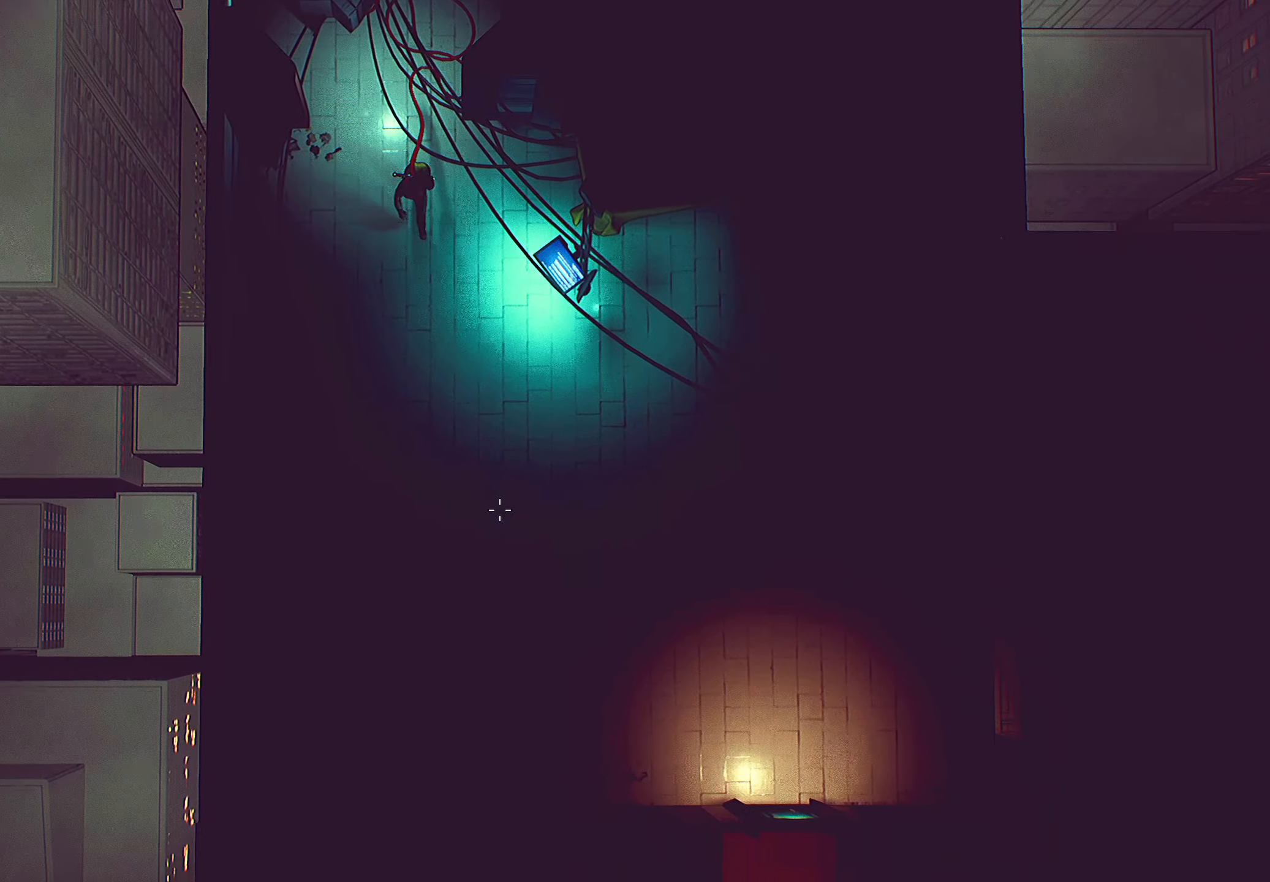
{"keys": ["d", "s"], "mouse": ["right"], "mouse_move": "still", "events": [[334, "d", "down"]]}
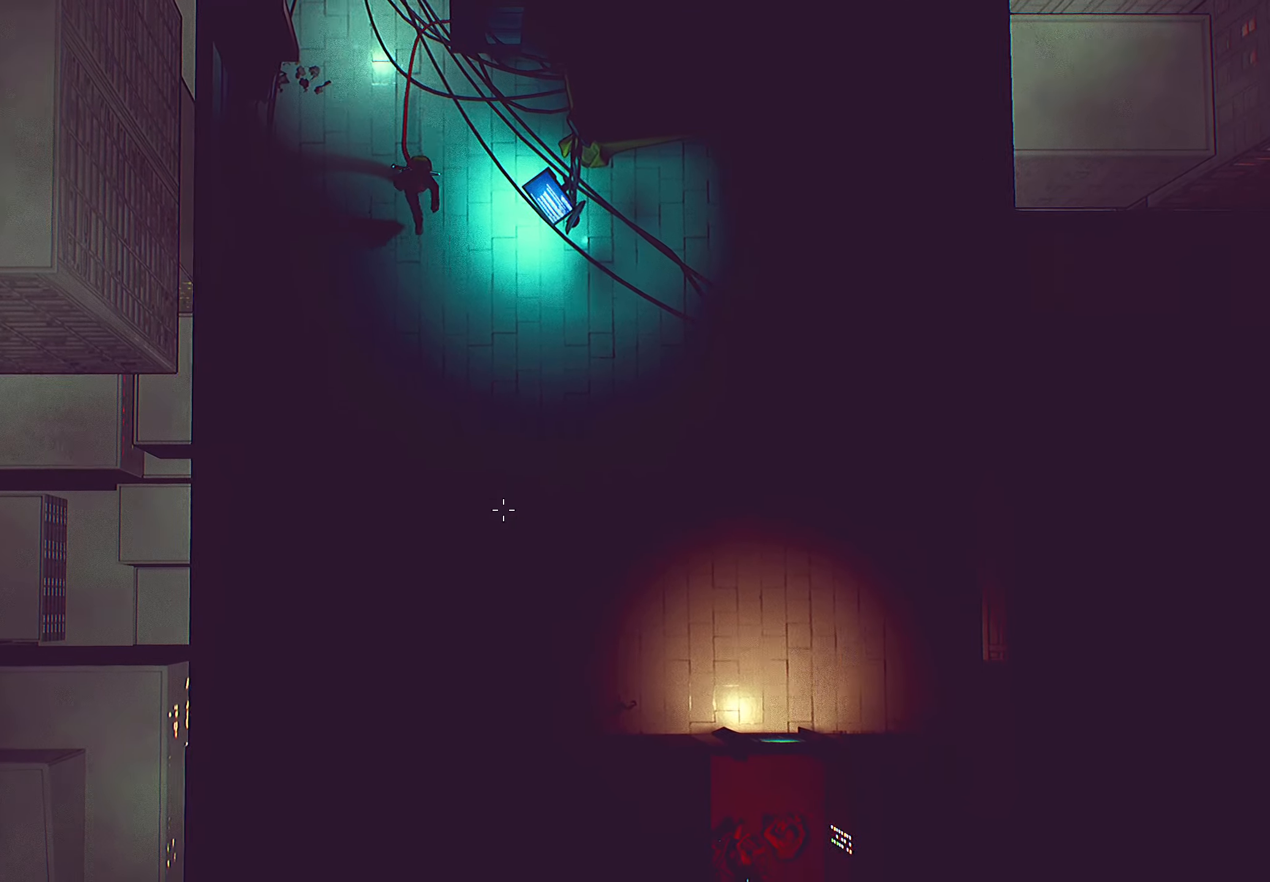
{"keys": ["d", "s"], "mouse": ["right"], "mouse_move": "still", "events": []}
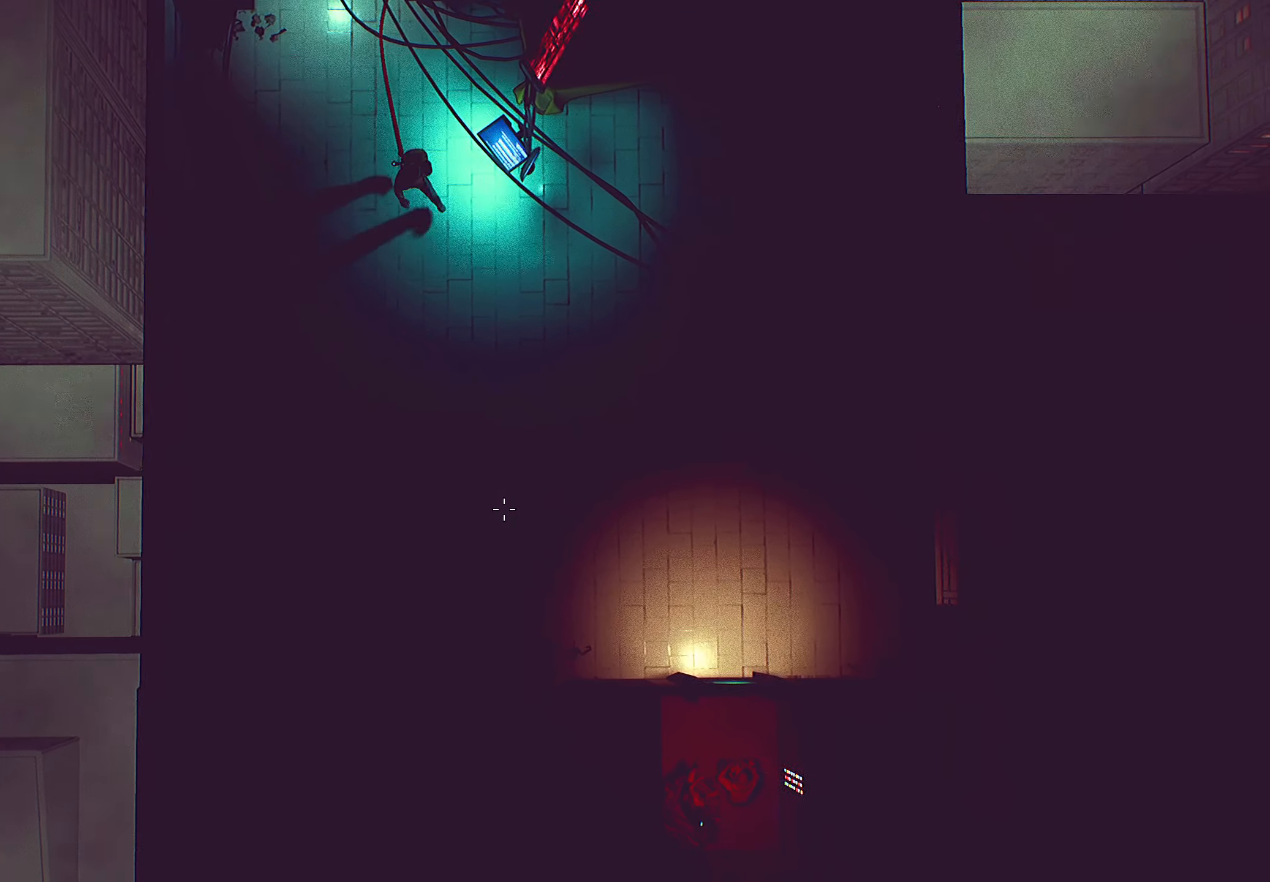
{"keys": ["d", "s"], "mouse": ["right"], "mouse_move": "still", "events": []}
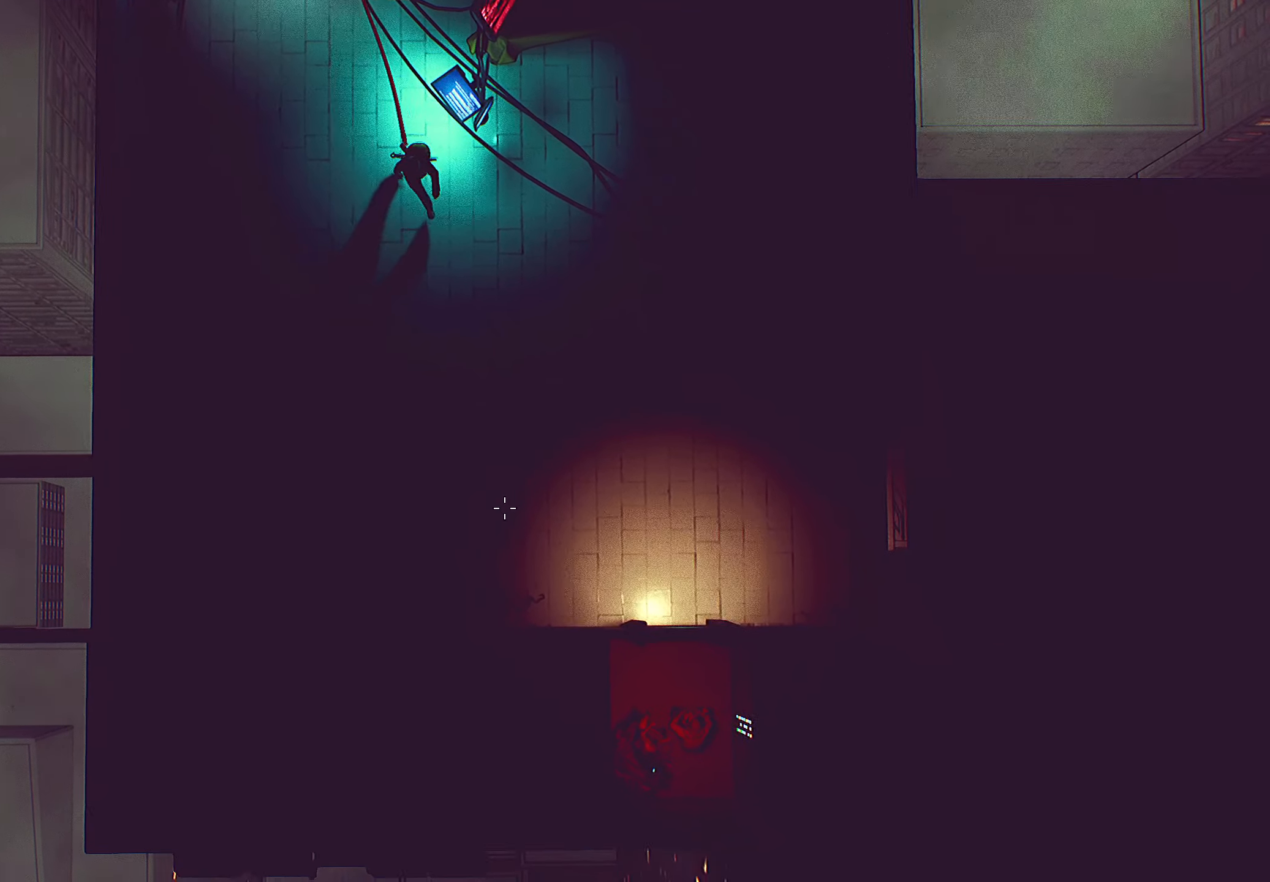
{"keys": ["s"], "mouse": ["right"], "mouse_move": "still", "events": [[350, "d", "up"]]}
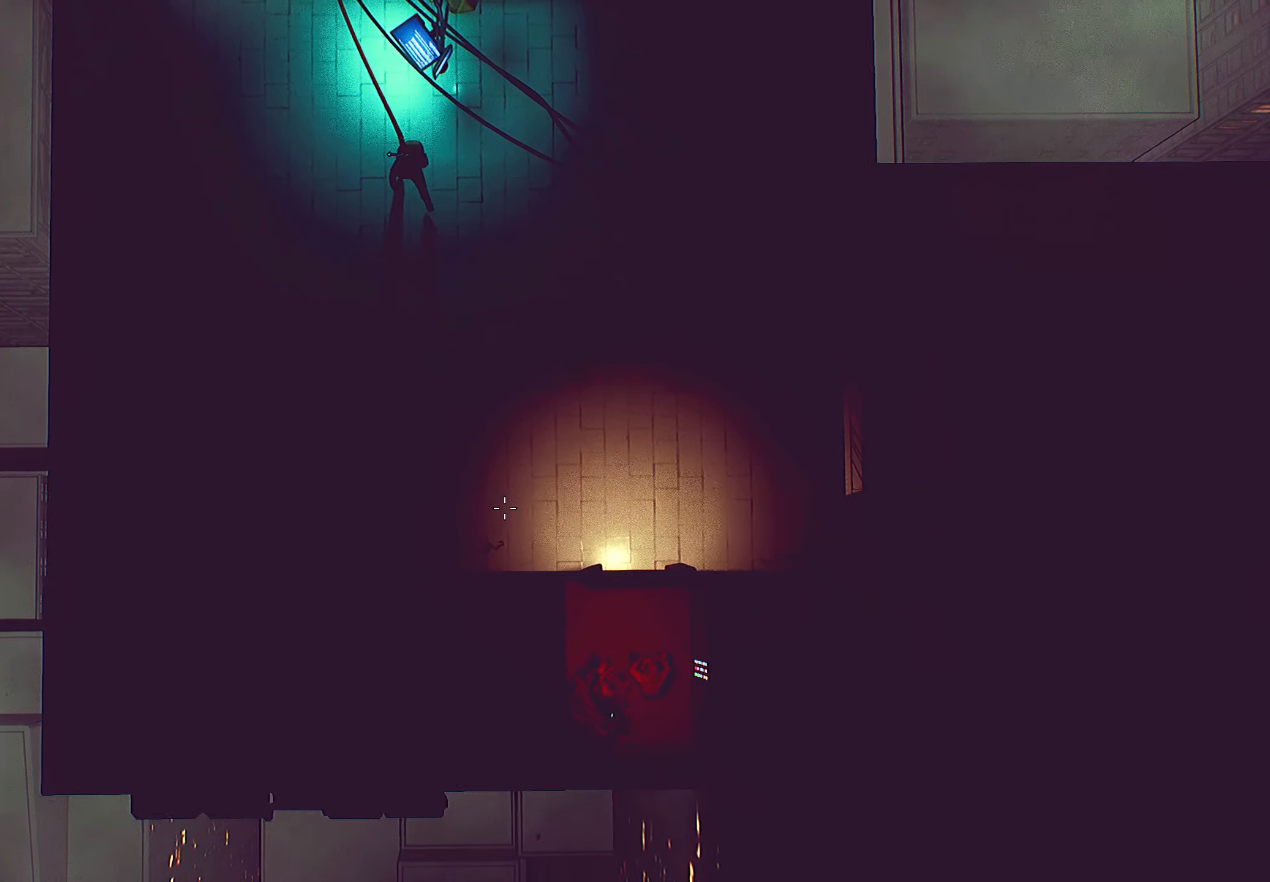
{"keys": ["d", "s"], "mouse": ["right"], "mouse_move": "still", "events": [[284, "d", "down"]]}
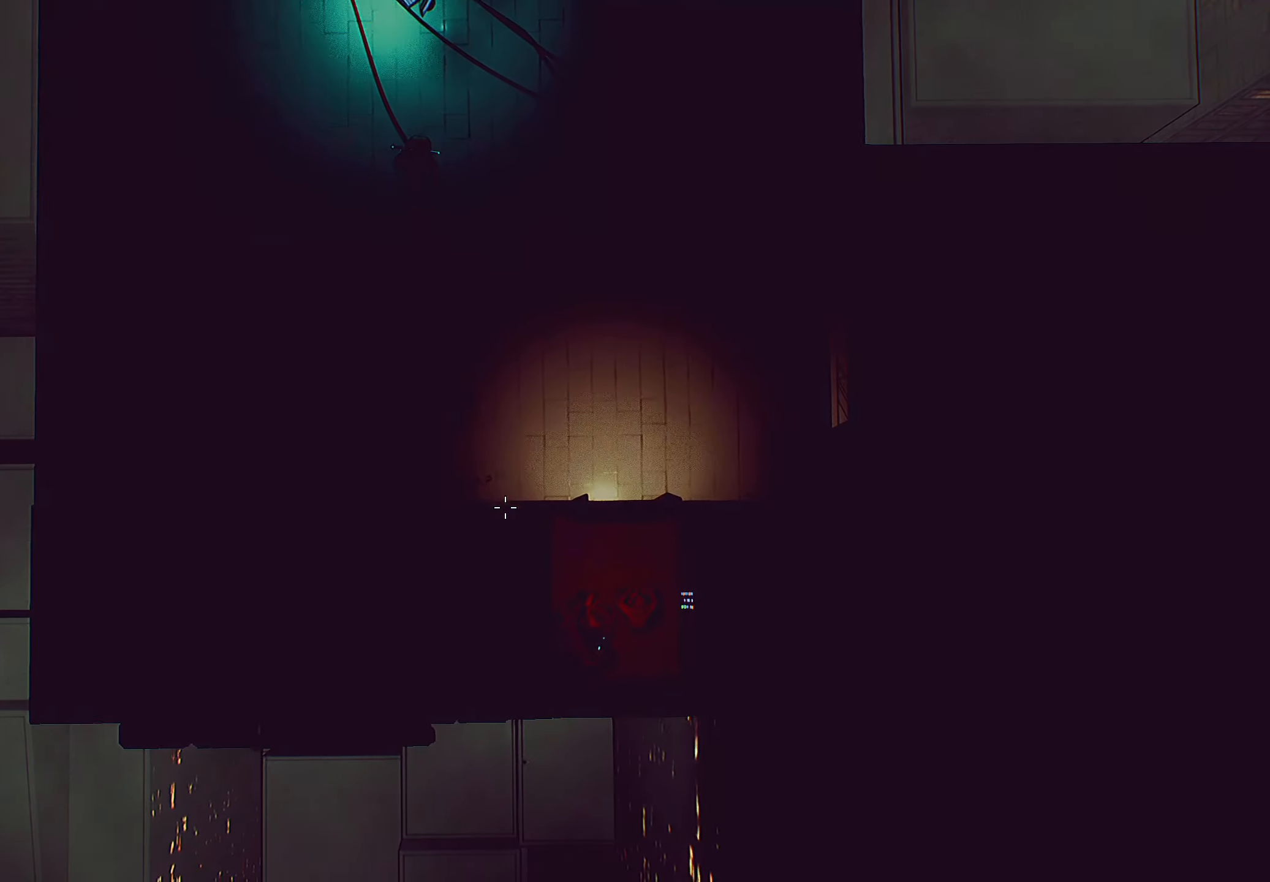
{"keys": ["d", "s"], "mouse": ["right"], "mouse_move": "still", "events": []}
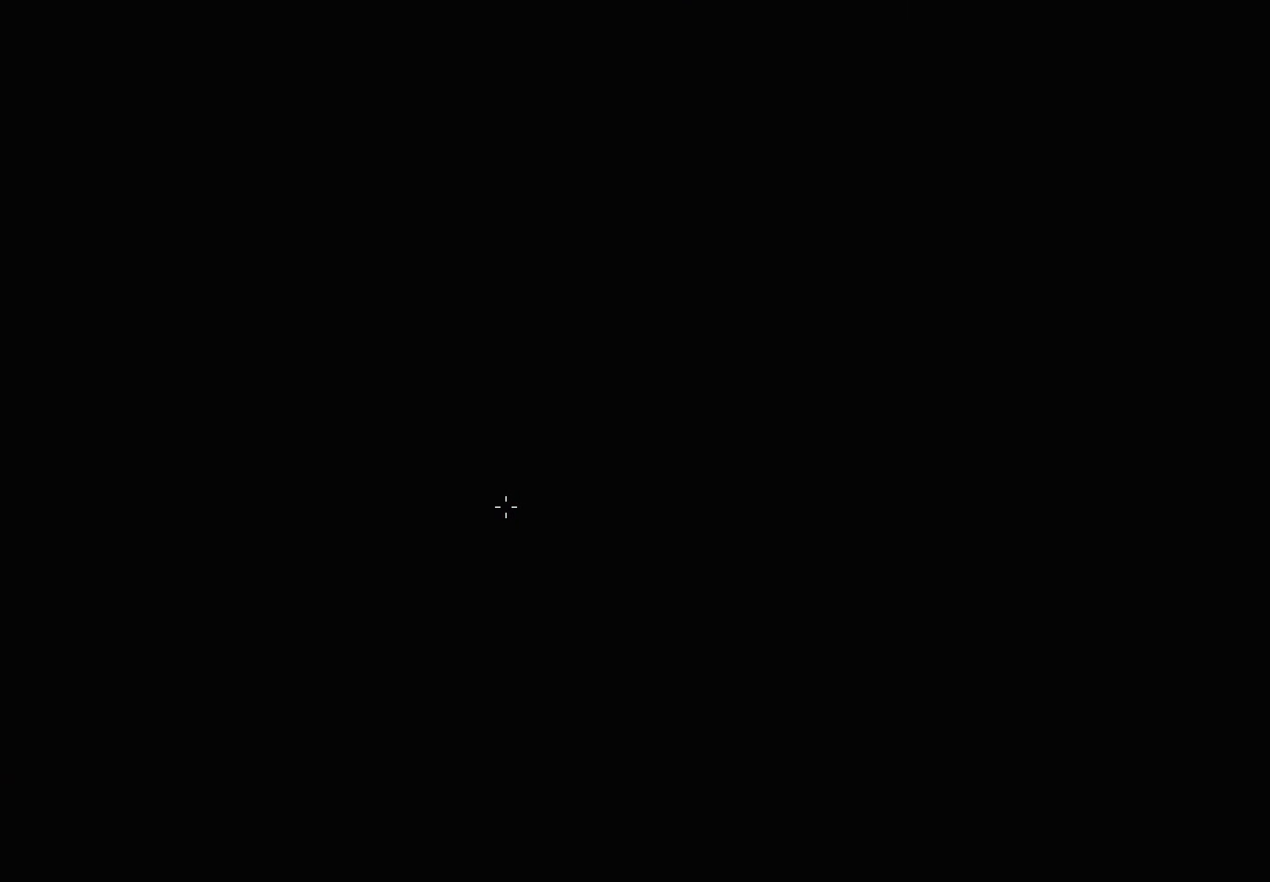
{"keys": [], "mouse": [], "mouse_move": "still", "events": [[134, "d", "up"], [134, "s", "up"], [334, "mouse_right", "up"]]}
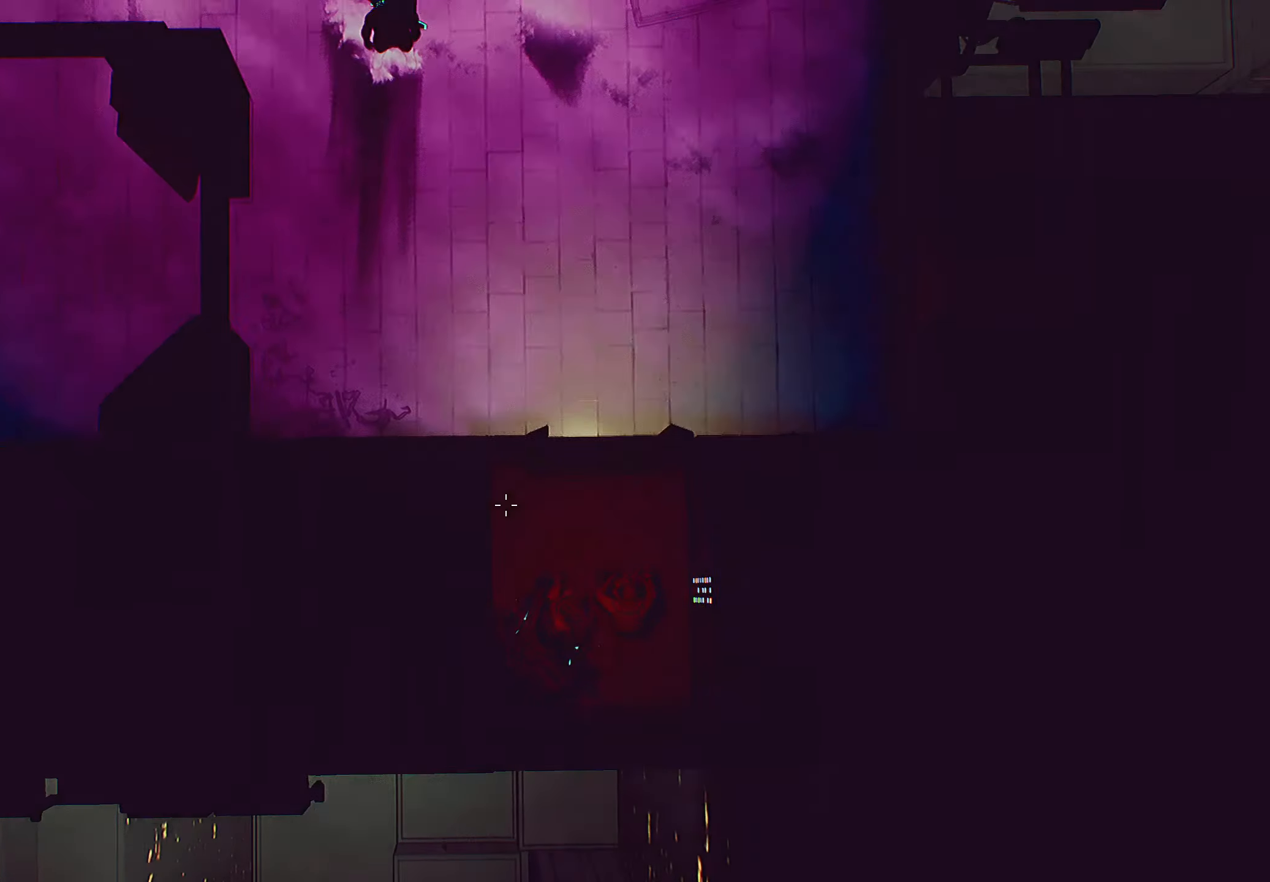
{"keys": [], "mouse": [], "mouse_move": "still", "events": []}